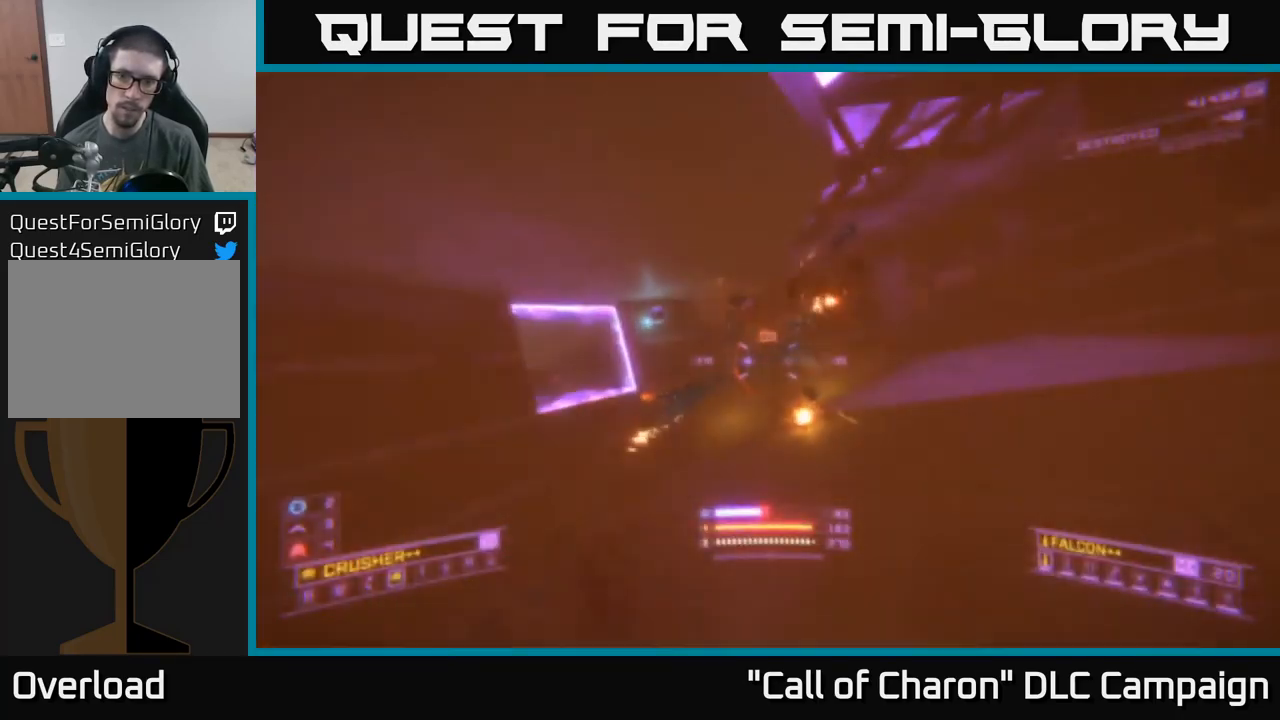
Gameplay with a controller (Xbox layout); each line is a JSON object with the inputs held at the frame after it. "events" lists button and stick changes between this image and that frame as [ms after this image, input, new state], when the widget could be followed in between.
{"buttons": [], "left_stick": "left", "right_stick": "right", "events": [[167, "R2", "down"], [217, "right_stick", "center"], [250, "R2", "up"], [250, "left_stick", "left"], [284, "A", "up"], [334, "right_stick", "right"]]}
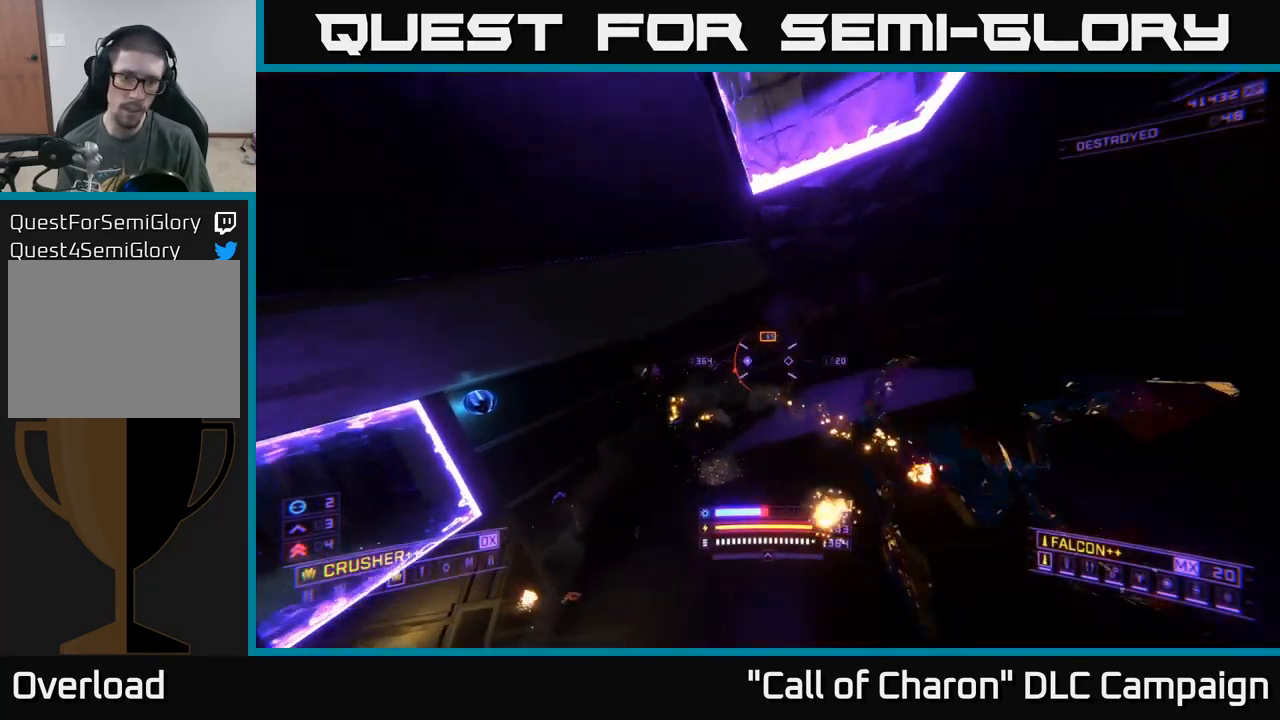
{"buttons": ["X"], "left_stick": "left", "right_stick": "right", "events": [[34, "left_stick", "up-left"], [117, "X", "down"], [400, "left_stick", "left"]]}
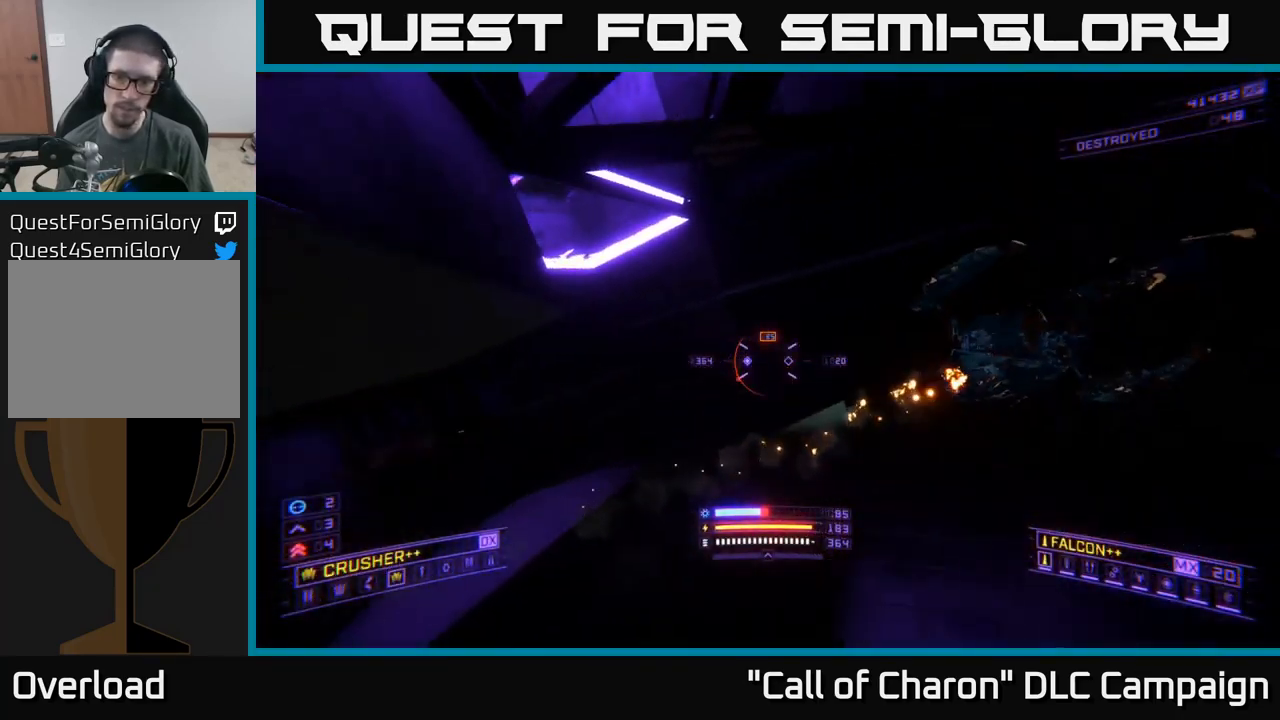
{"buttons": [], "left_stick": "down-left", "right_stick": "up-right", "events": [[134, "left_stick", "down-left"], [134, "right_stick", "up-right"], [300, "X", "up"]]}
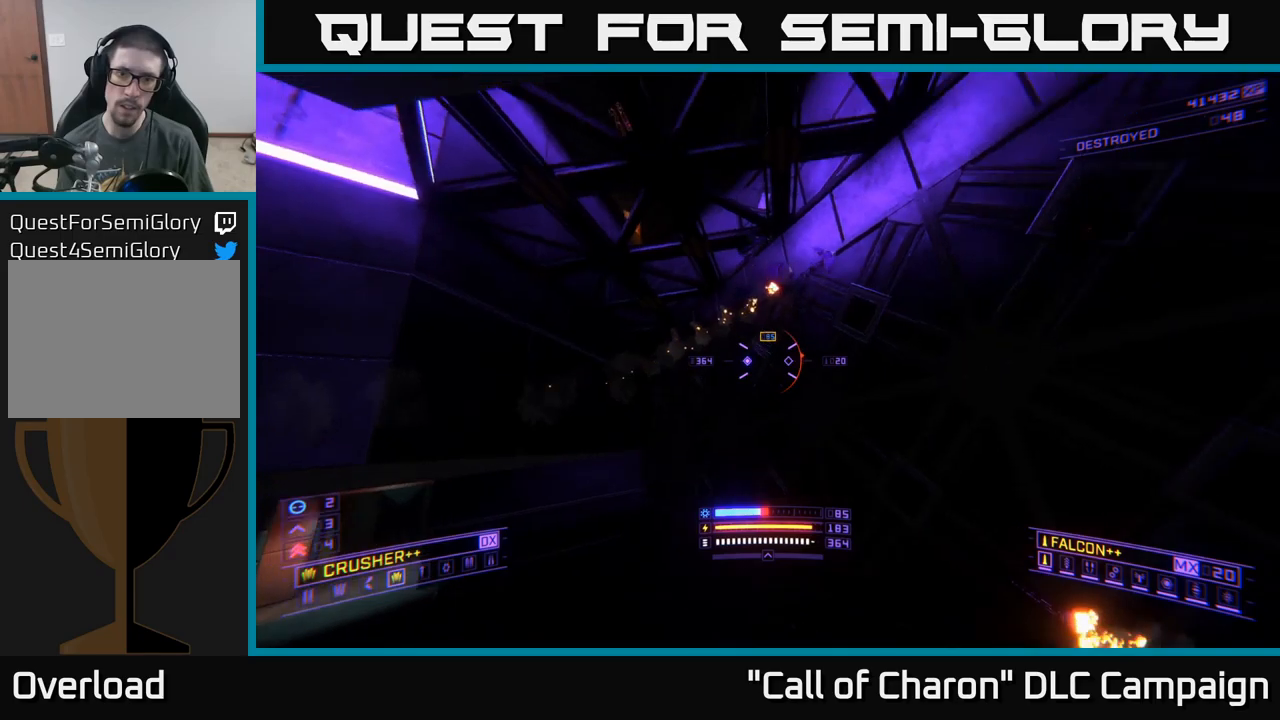
{"buttons": [], "left_stick": "center", "right_stick": "down", "events": [[33, "right_stick", "up"], [117, "left_stick", "down"], [167, "R2", "down"], [233, "right_stick", "right"], [250, "R2", "up"], [300, "right_stick", "down"], [467, "left_stick", "center"]]}
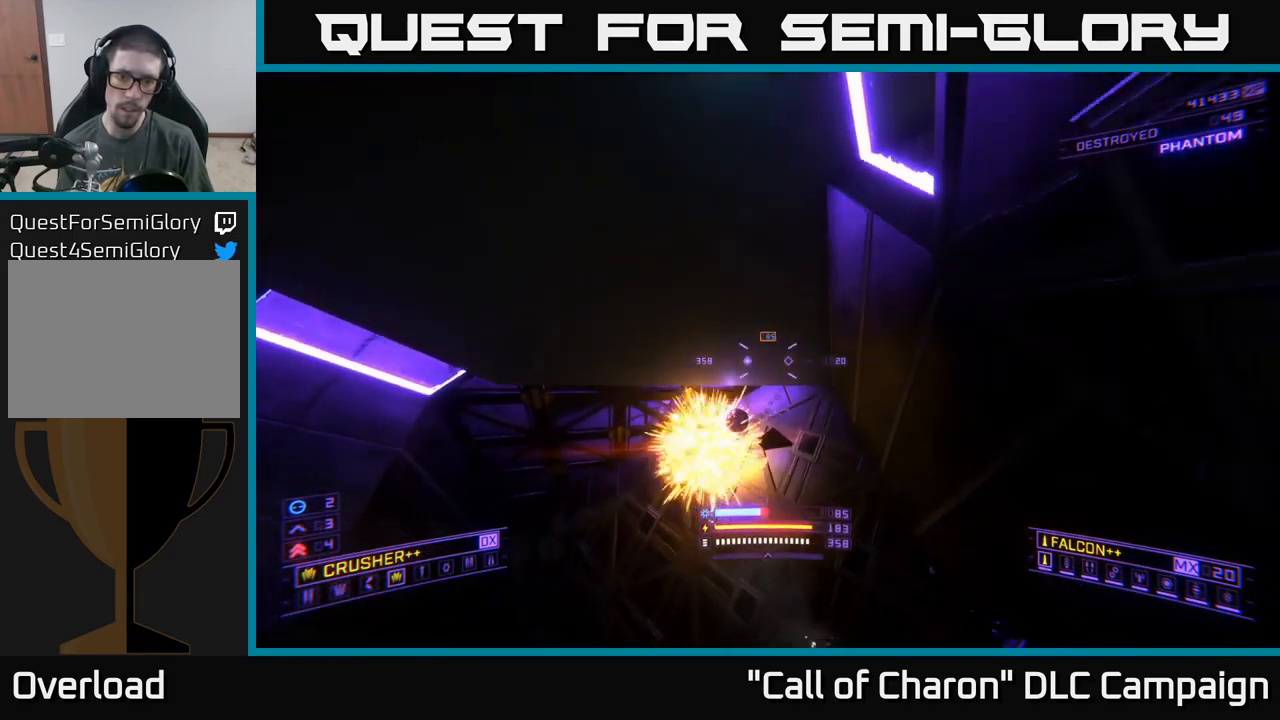
{"buttons": ["A"], "left_stick": "up", "right_stick": "down", "events": [[150, "right_stick", "center"], [233, "left_stick", "up-left"], [300, "A", "down"], [300, "left_stick", "up"], [450, "right_stick", "down"]]}
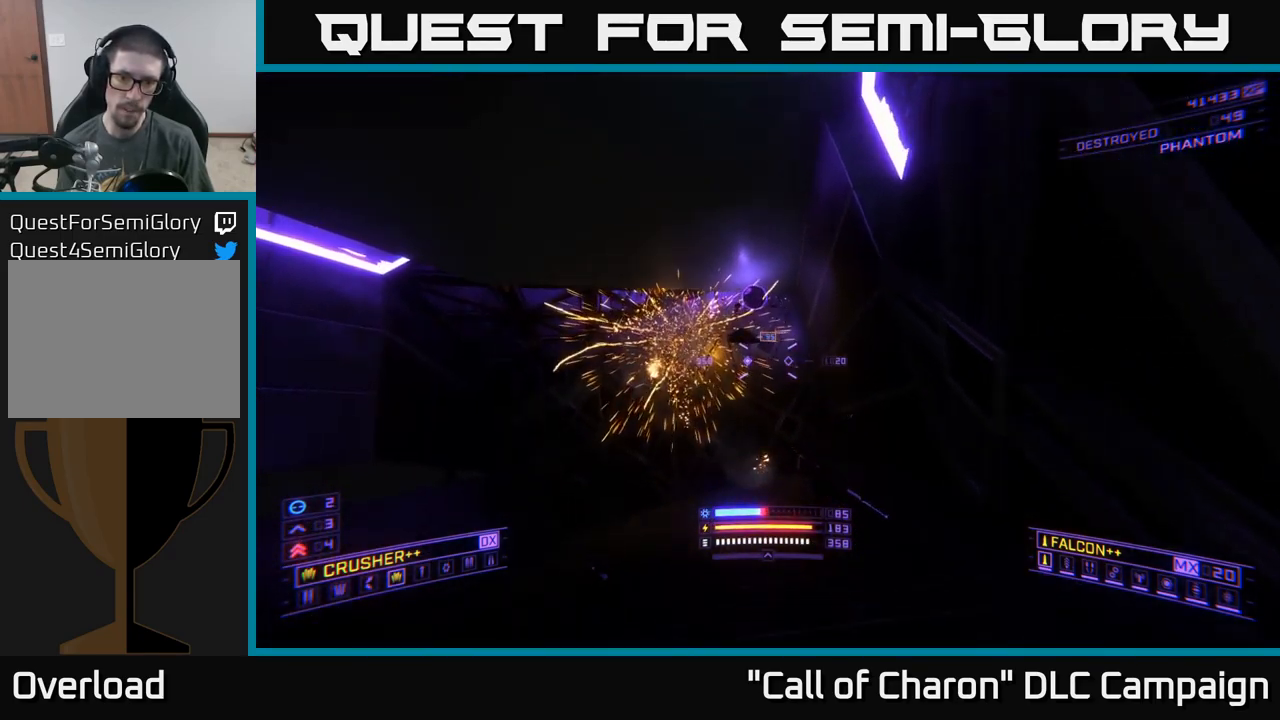
{"buttons": [], "left_stick": "down-left", "right_stick": "left", "events": [[17, "A", "up"], [83, "right_stick", "center"], [183, "left_stick", "up-left"], [333, "right_stick", "down-left"], [367, "left_stick", "down-left"], [450, "right_stick", "left"]]}
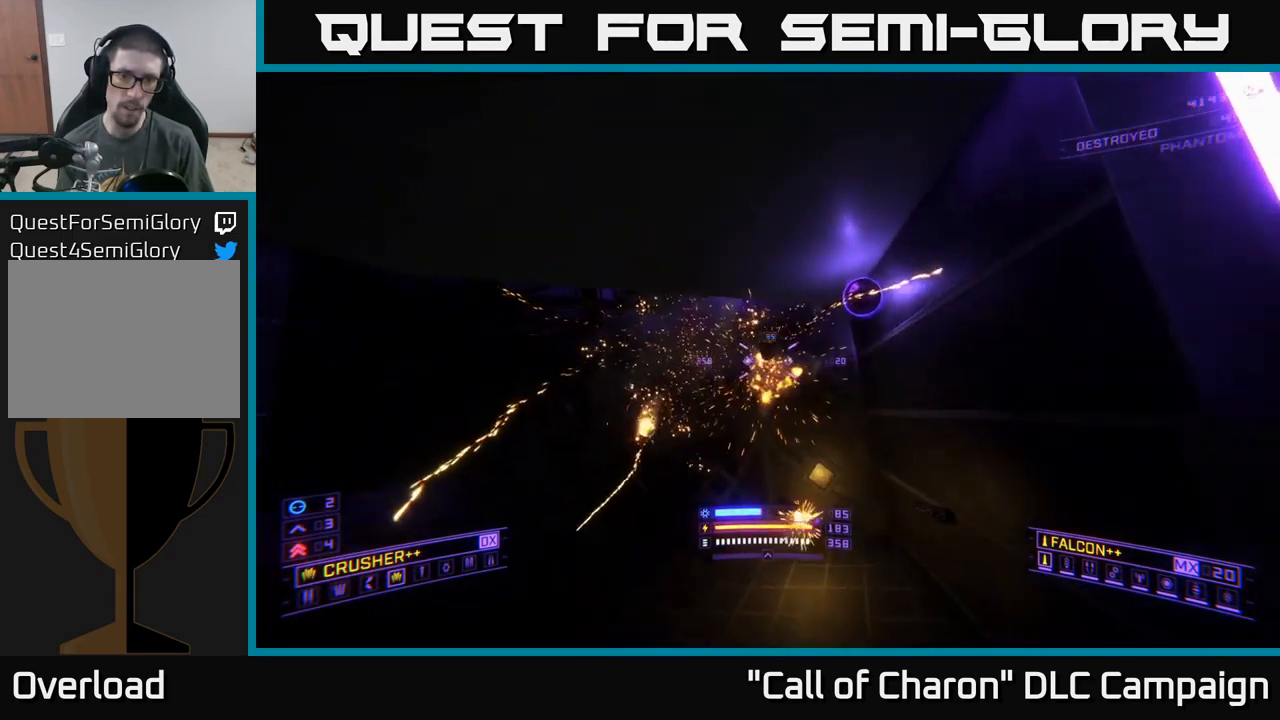
{"buttons": ["A"], "left_stick": "up-left", "right_stick": "up-left", "events": [[233, "left_stick", "left"], [433, "left_stick", "up-left"], [433, "right_stick", "up-left"], [500, "A", "down"]]}
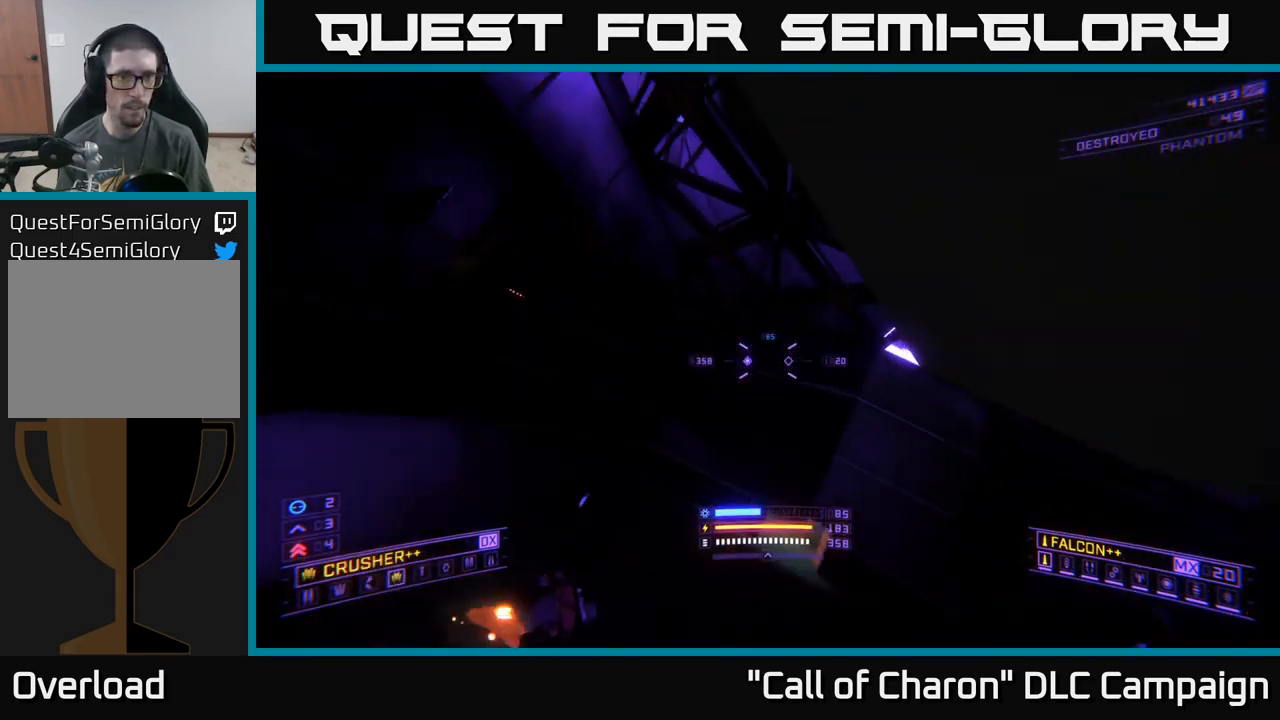
{"buttons": ["X"], "left_stick": "up-right", "right_stick": "right", "events": [[117, "right_stick", "right"], [167, "A", "up"], [217, "right_stick", "down-right"], [250, "left_stick", "up"], [350, "X", "down"], [350, "left_stick", "up-right"], [483, "right_stick", "right"]]}
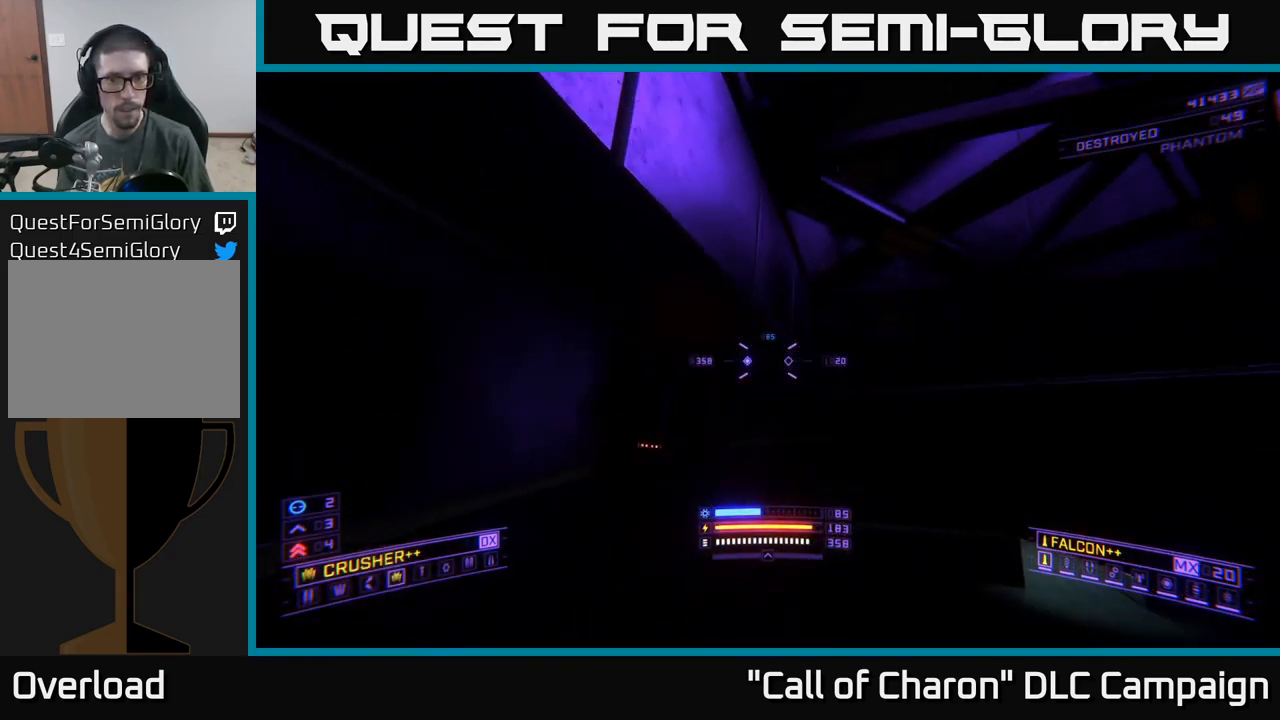
{"buttons": ["X"], "left_stick": "center", "right_stick": "right", "events": [[17, "left_stick", "center"], [67, "X", "up"], [417, "X", "down"]]}
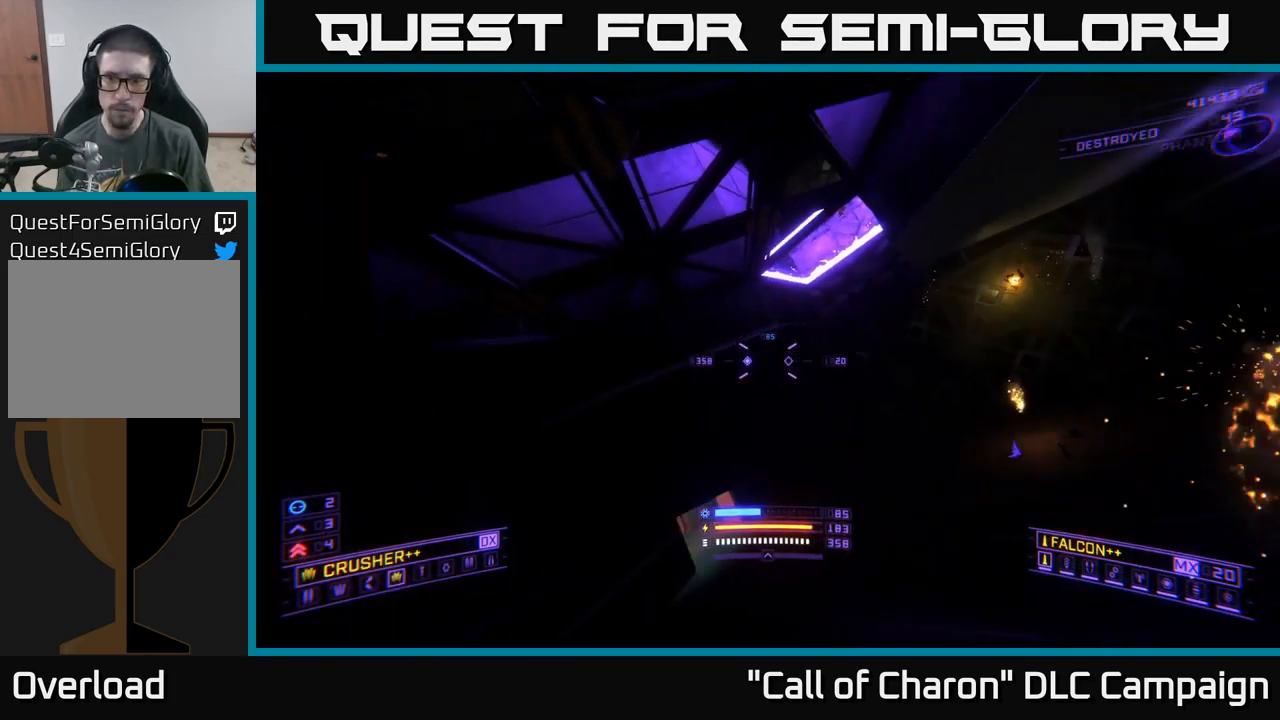
{"buttons": [], "left_stick": "up-left", "right_stick": "right", "events": [[50, "right_stick", "down-right"], [100, "left_stick", "up-left"], [183, "X", "up"], [183, "right_stick", "center"], [417, "right_stick", "right"]]}
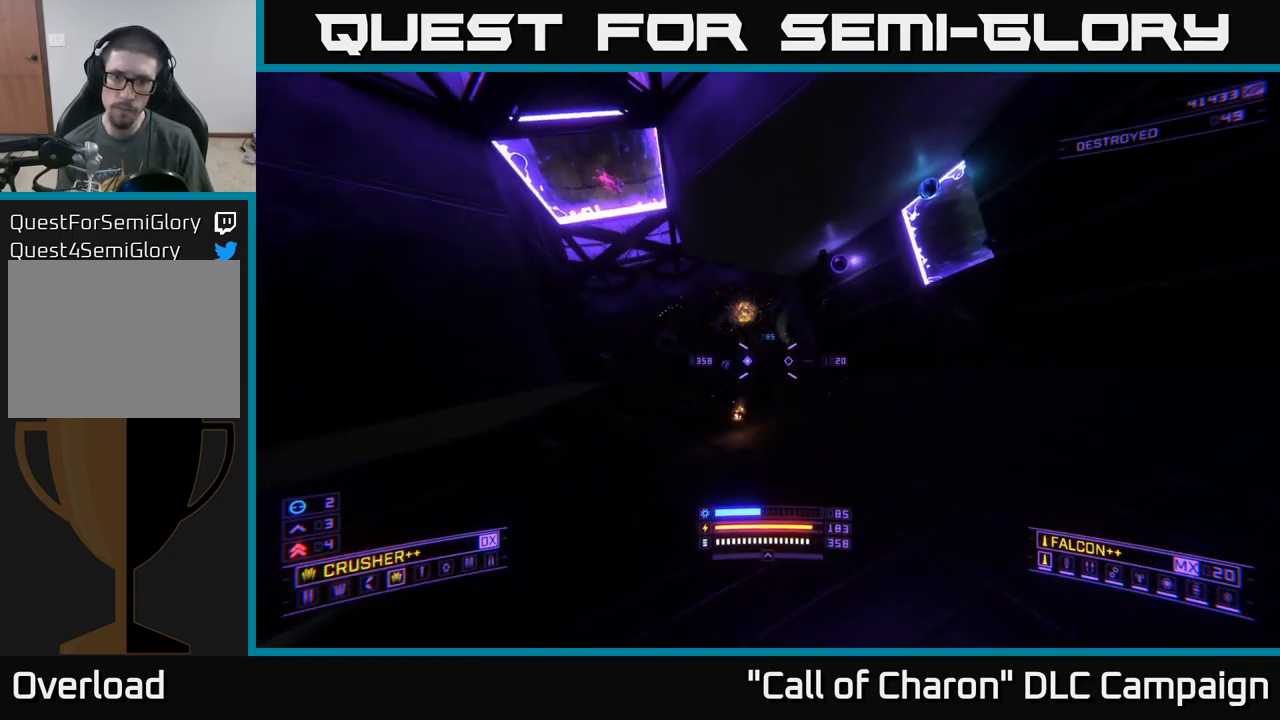
{"buttons": ["A"], "left_stick": "up-right", "right_stick": "up-right", "events": [[117, "right_stick", "center"], [283, "left_stick", "up-right"], [333, "right_stick", "up-right"], [450, "A", "down"]]}
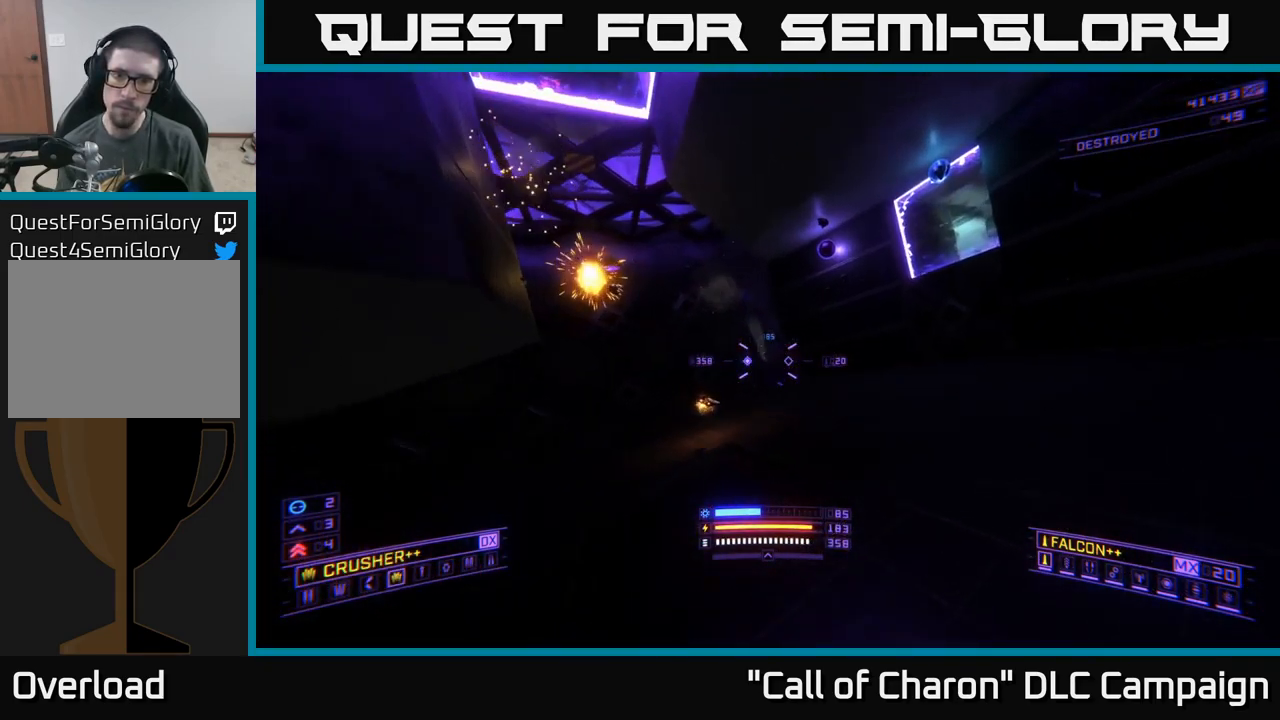
{"buttons": ["L1"], "left_stick": "up", "right_stick": "left", "events": [[267, "right_stick", "center"], [300, "L1", "down"], [367, "A", "up"], [400, "right_stick", "left"], [467, "left_stick", "up"]]}
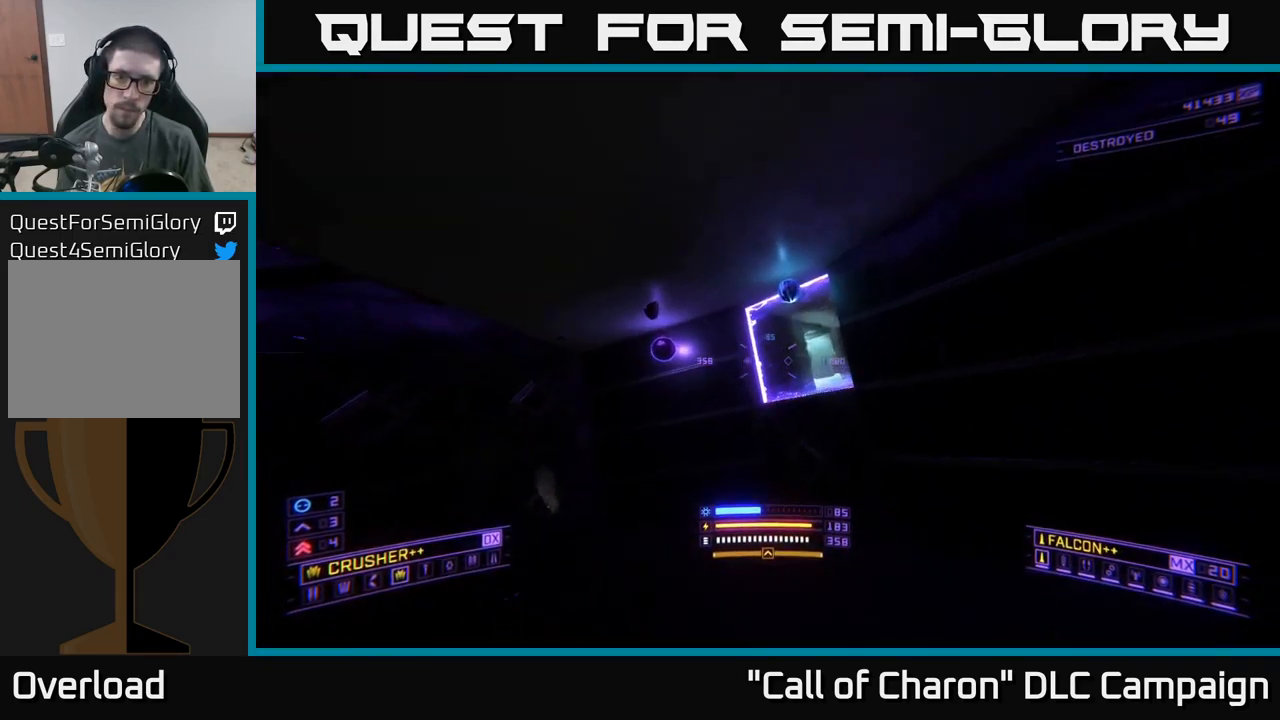
{"buttons": [], "left_stick": "up-right", "right_stick": "left", "events": [[117, "L1", "up"], [450, "left_stick", "up-right"]]}
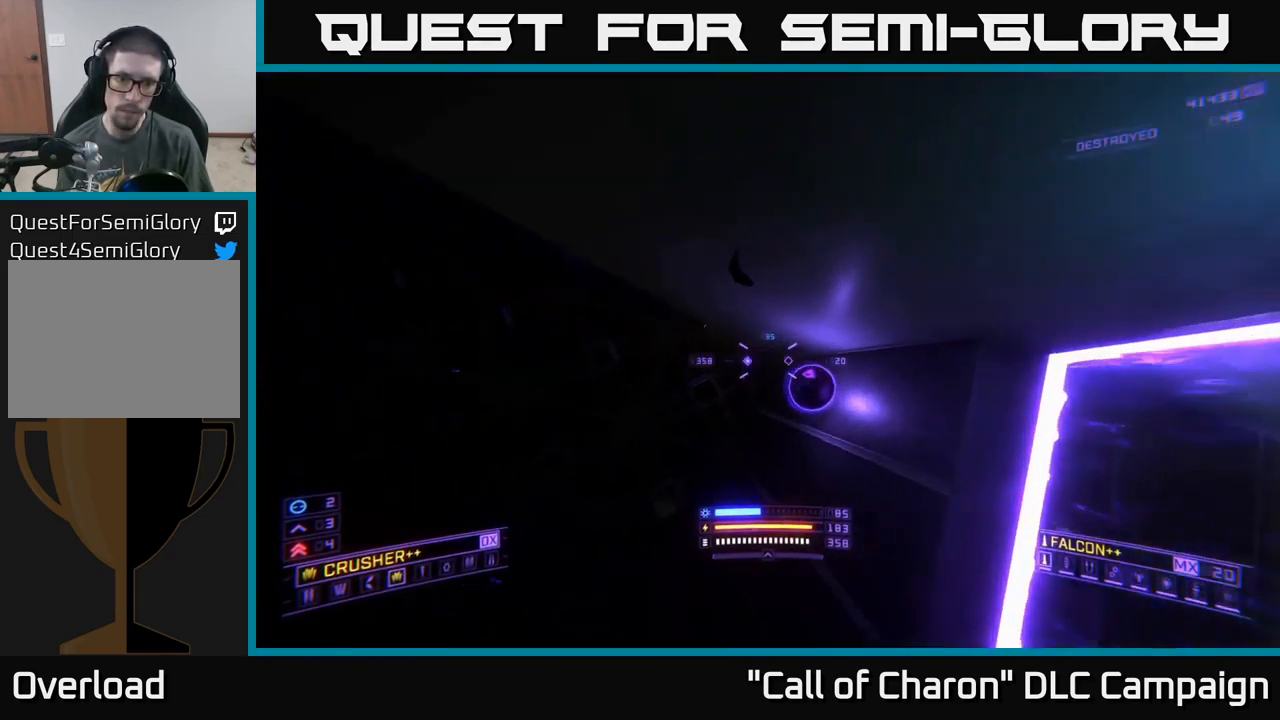
{"buttons": ["X"], "left_stick": "up-left", "right_stick": "left", "events": [[49, "left_stick", "up"], [266, "X", "down"], [483, "left_stick", "up-left"]]}
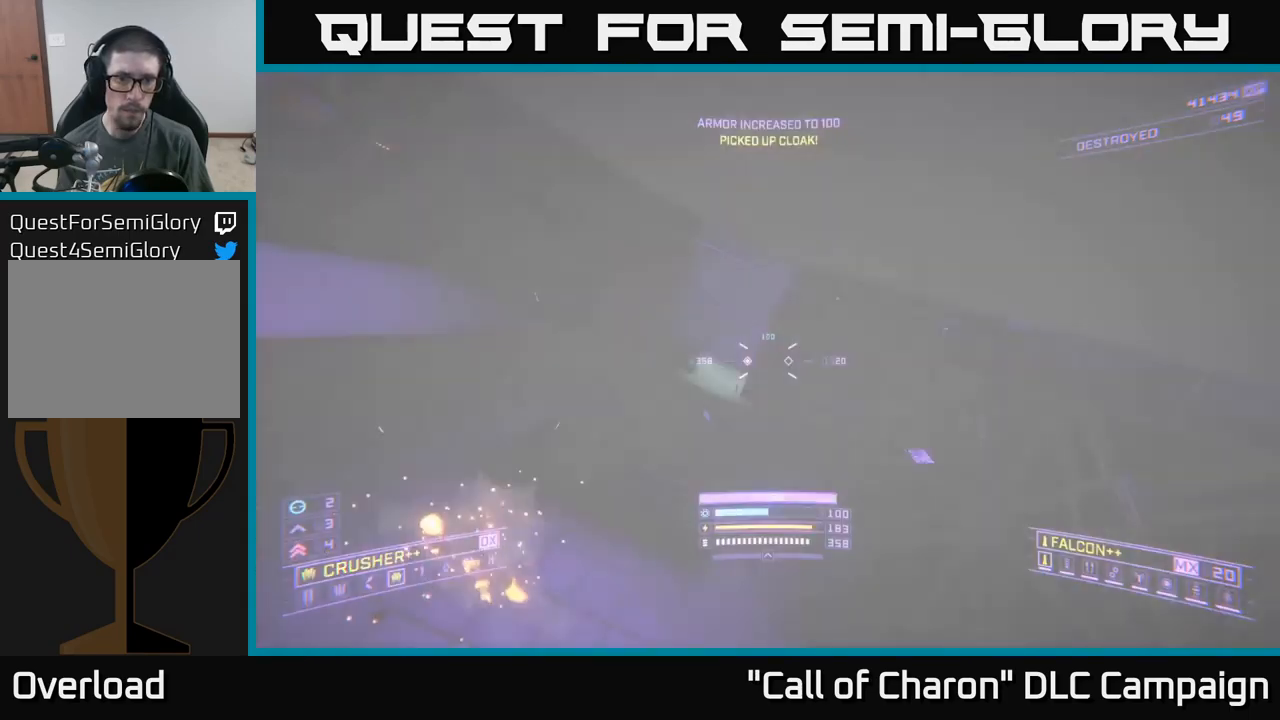
{"buttons": ["L1"], "left_stick": "up", "right_stick": "right", "events": [[83, "X", "up"], [133, "right_stick", "center"], [217, "left_stick", "up"], [233, "right_stick", "up-right"], [333, "X", "down"], [383, "X", "up"], [383, "right_stick", "right"], [433, "L1", "down"]]}
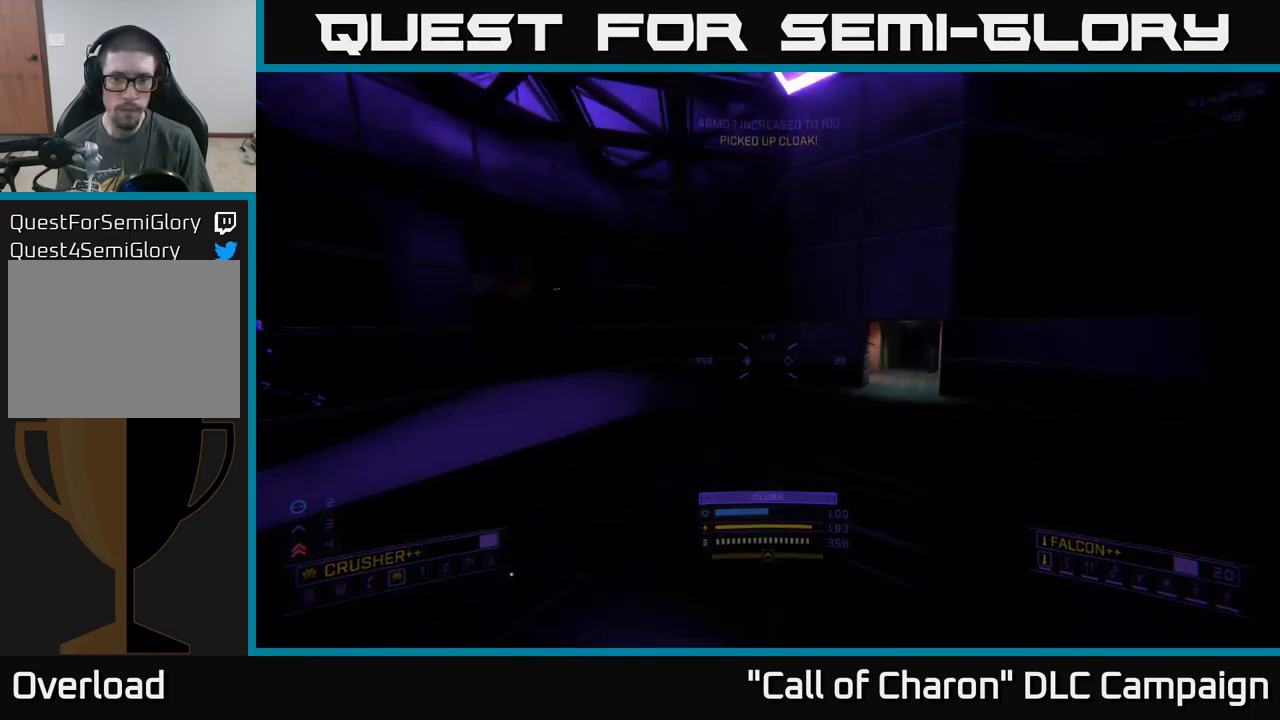
{"buttons": [], "left_stick": "up", "right_stick": "center", "events": [[117, "right_stick", "up-right"], [133, "L1", "up"], [267, "L1", "down"], [367, "right_stick", "center"], [400, "L1", "up"]]}
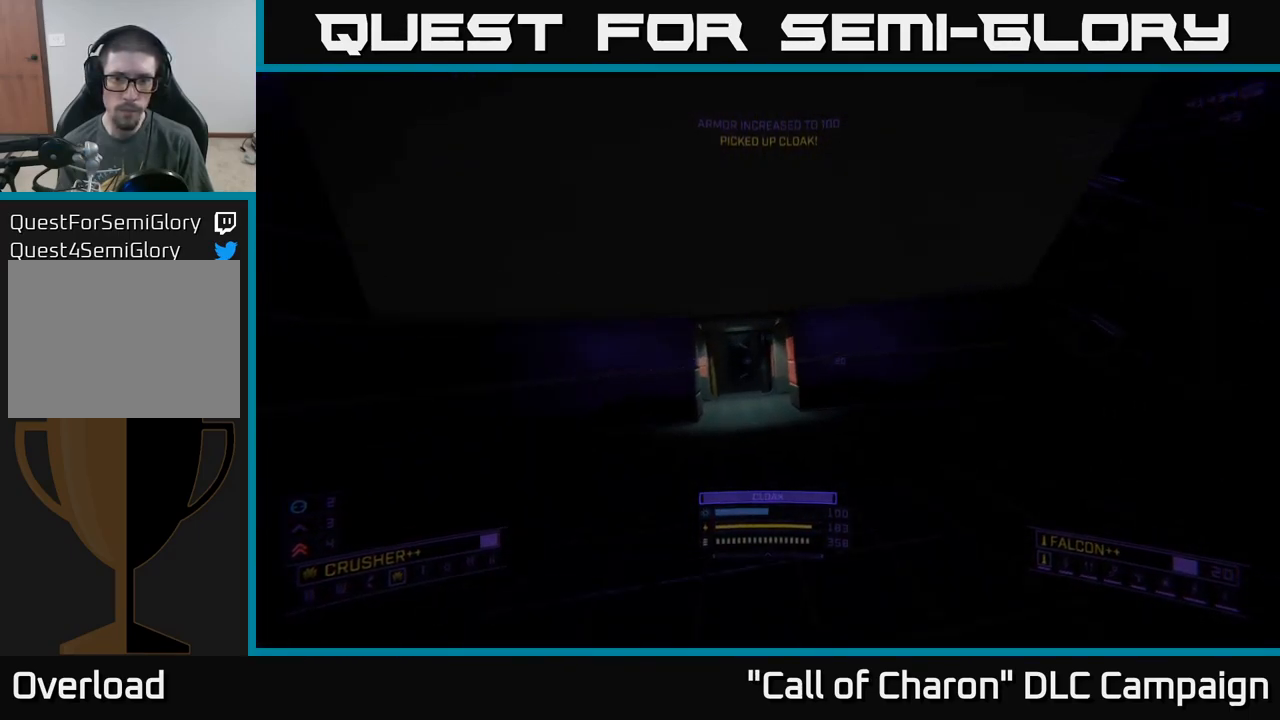
{"buttons": [], "left_stick": "up", "right_stick": "center", "events": [[50, "right_stick", "left"], [183, "right_stick", "center"]]}
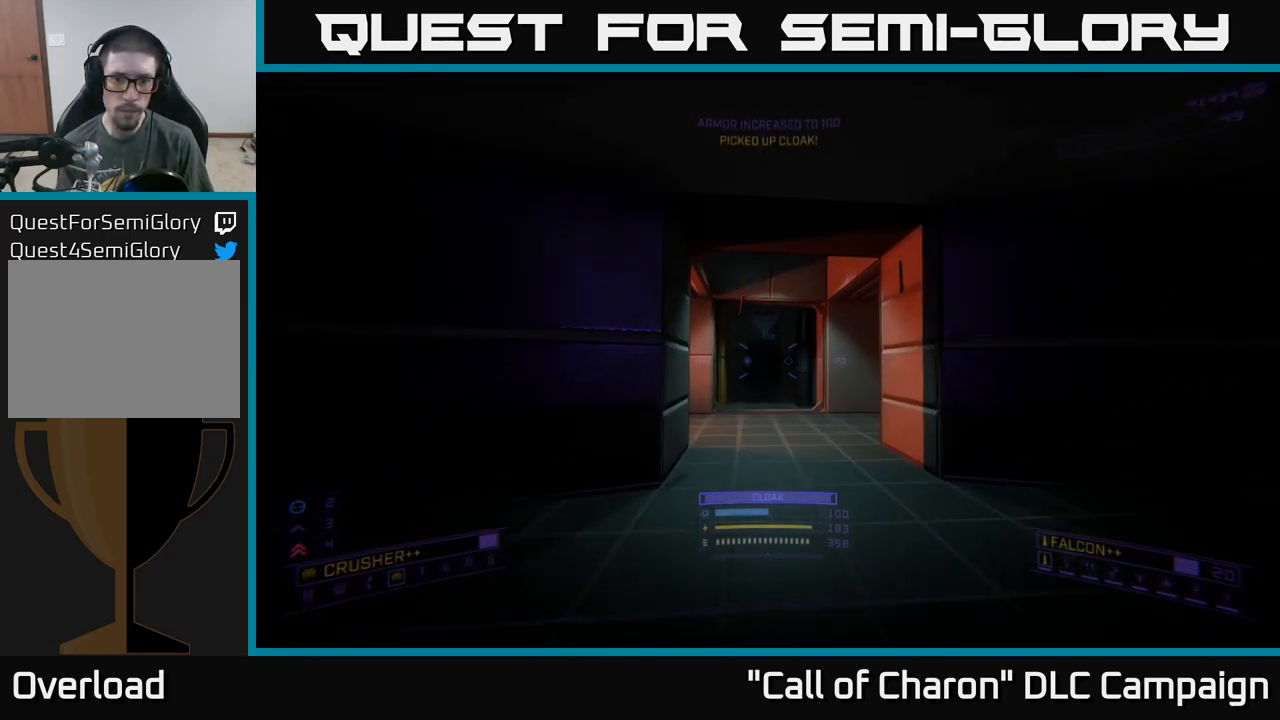
{"buttons": [], "left_stick": "center", "right_stick": "up-right", "events": [[217, "right_stick", "up-right"], [283, "left_stick", "down-left"], [450, "left_stick", "center"]]}
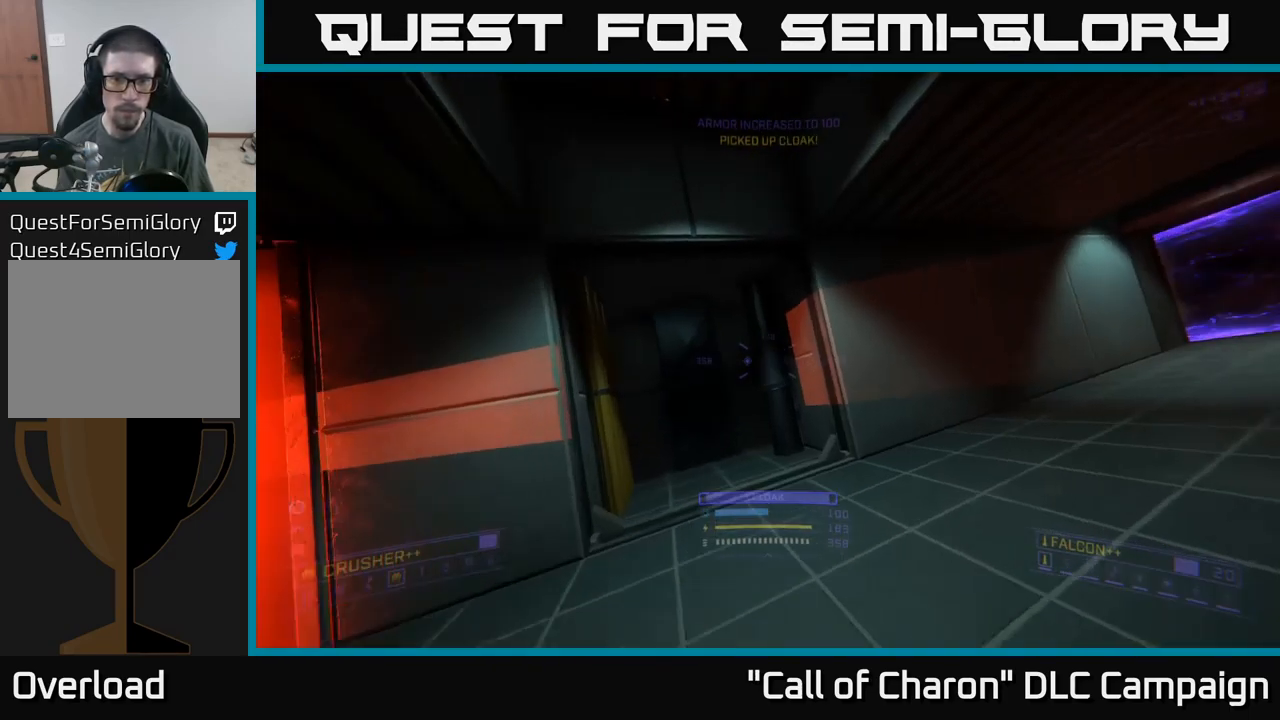
{"buttons": [], "left_stick": "center", "right_stick": "left", "events": [[183, "right_stick", "right"], [317, "right_stick", "center"], [383, "left_stick", "right"], [417, "right_stick", "left"], [483, "left_stick", "center"]]}
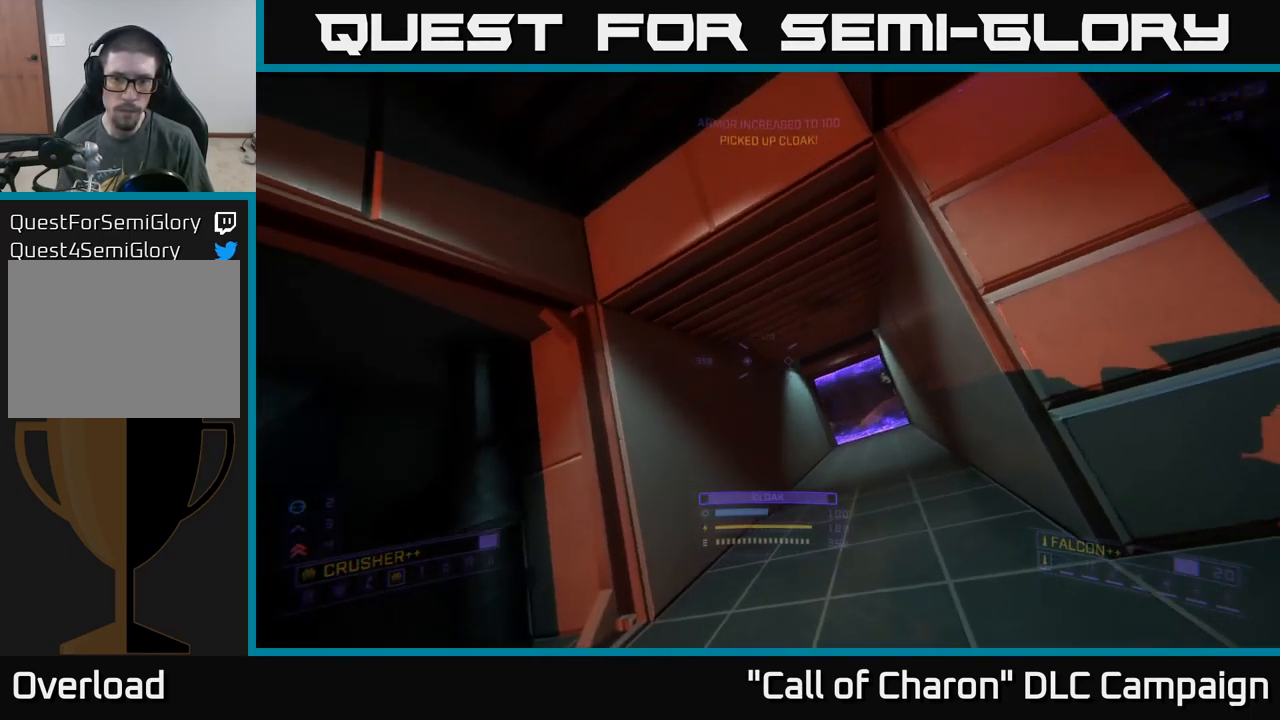
{"buttons": [], "left_stick": "center", "right_stick": "left", "events": [[117, "right_stick", "up-left"], [317, "right_stick", "left"]]}
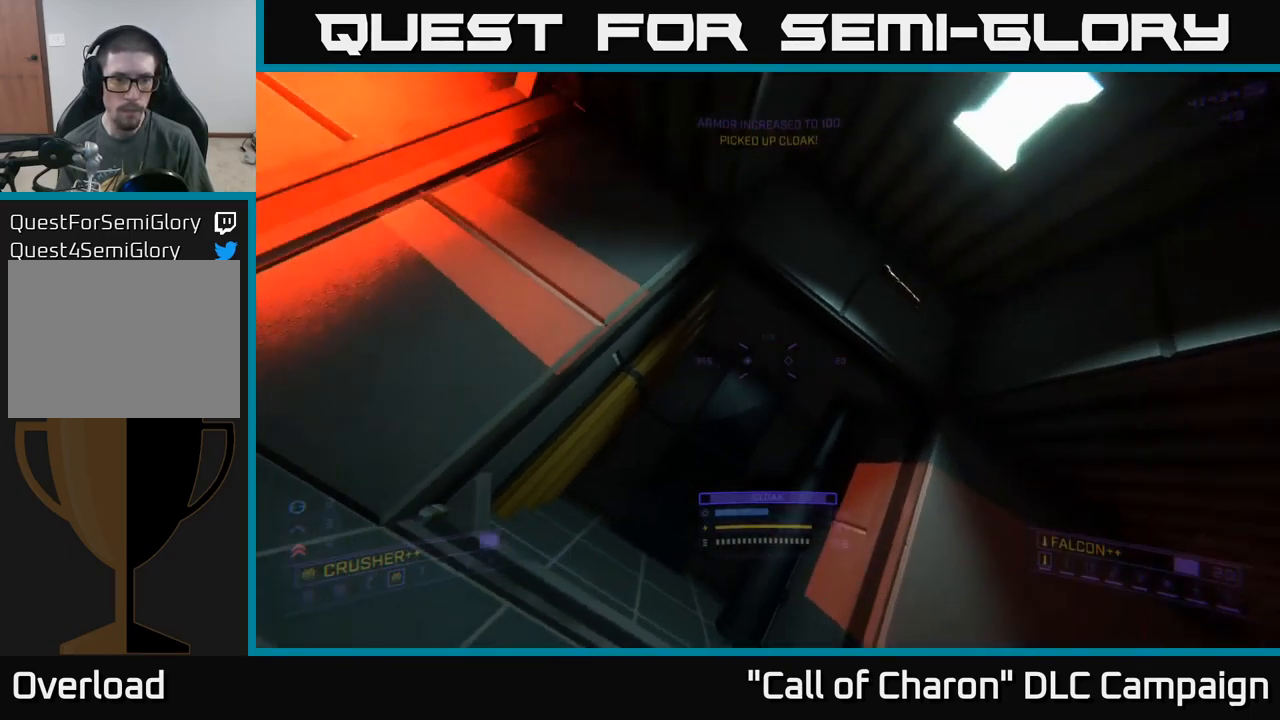
{"buttons": [], "left_stick": "center", "right_stick": "center", "events": [[17, "left_stick", "down-right"], [133, "right_stick", "up-left"], [183, "left_stick", "center"], [233, "left_stick", "up-left"], [233, "right_stick", "up"], [333, "right_stick", "center"], [383, "left_stick", "center"]]}
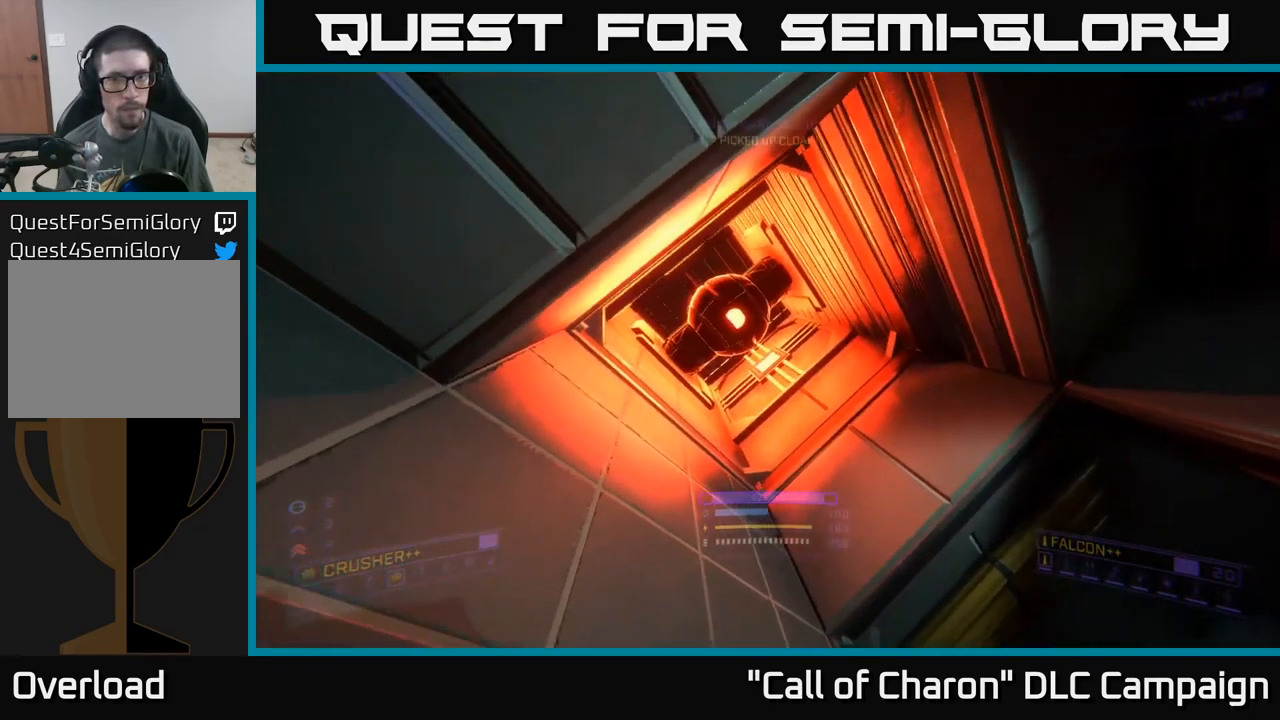
{"buttons": [], "left_stick": "up-right", "right_stick": "right", "events": [[67, "R3", "down"], [167, "left_stick", "up"], [200, "R3", "up"], [200, "right_stick", "left"], [233, "left_stick", "up-right"], [300, "R2", "down"], [350, "right_stick", "center"], [383, "R2", "up"], [500, "right_stick", "right"]]}
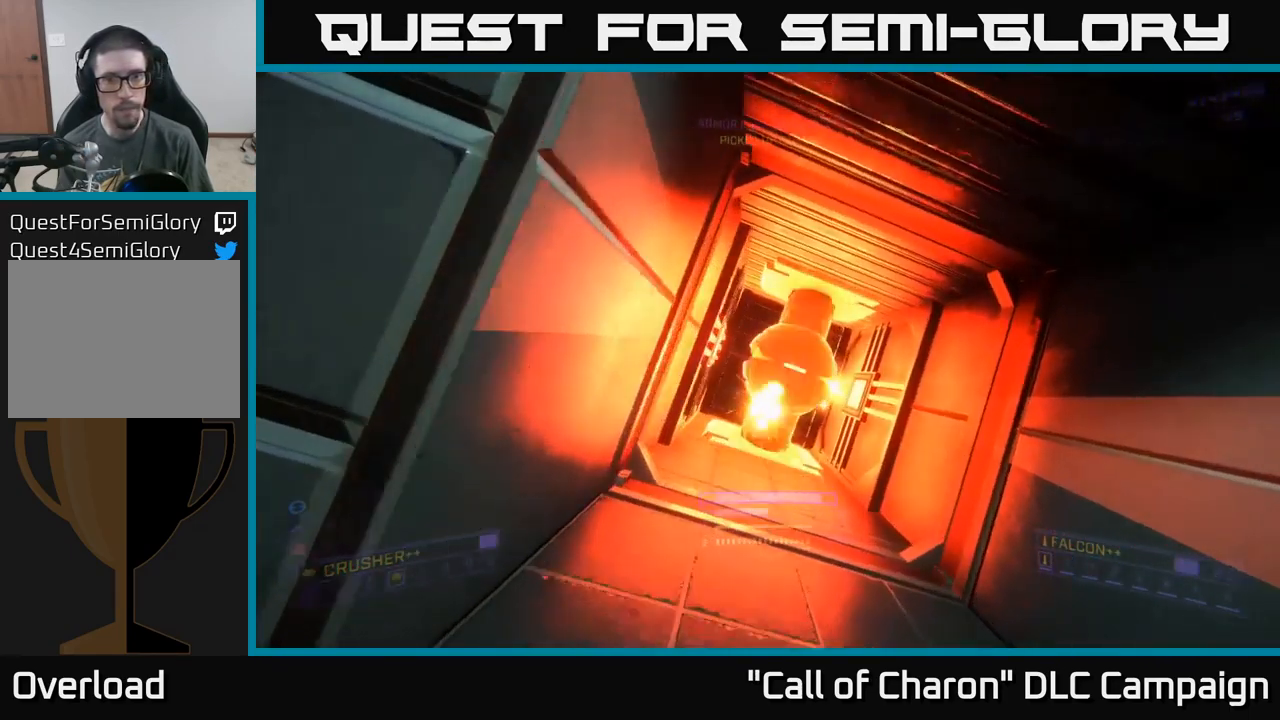
{"buttons": ["R2"], "left_stick": "down", "right_stick": "center", "events": [[100, "left_stick", "left"], [117, "R2", "down"], [150, "right_stick", "left"], [200, "left_stick", "center"], [200, "right_stick", "center"], [217, "R2", "up"], [350, "right_stick", "left"], [417, "R2", "down"], [433, "left_stick", "down"], [450, "right_stick", "center"]]}
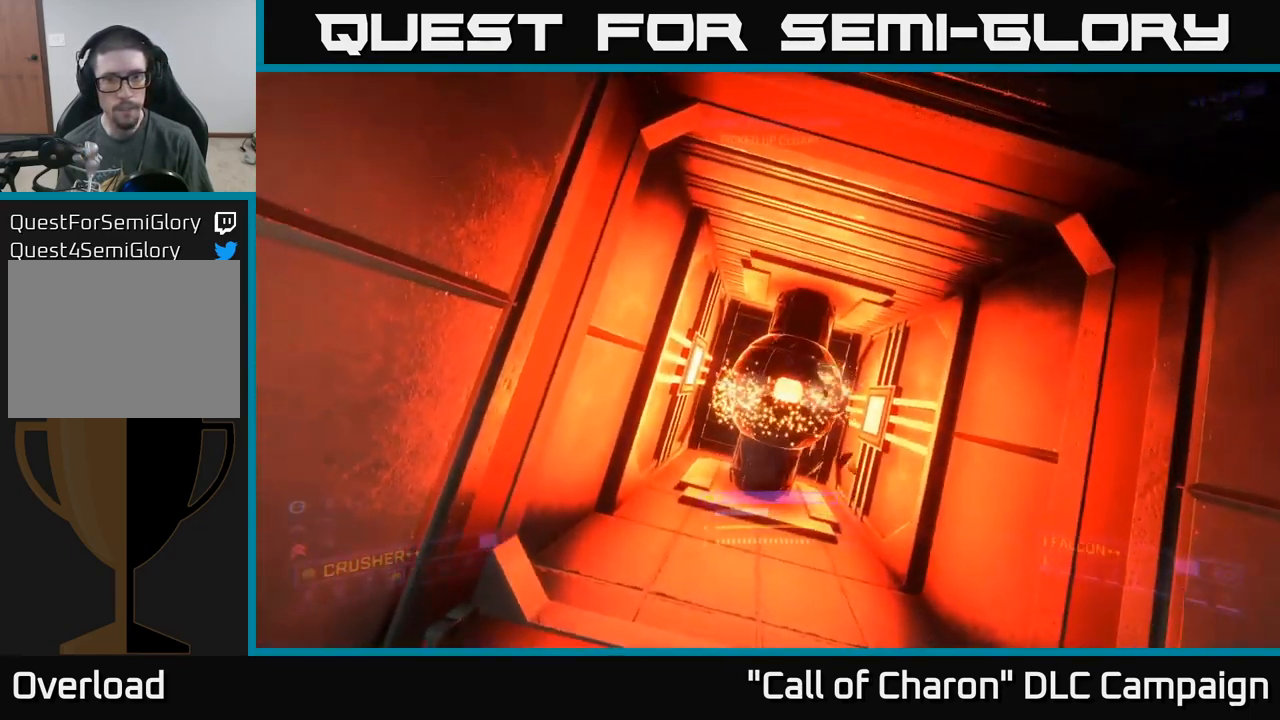
{"buttons": [], "left_stick": "center", "right_stick": "center", "events": [[17, "R2", "up"], [150, "left_stick", "center"], [184, "right_stick", "right"], [267, "left_stick", "down"], [300, "R2", "down"], [334, "left_stick", "down-left"], [334, "right_stick", "center"], [384, "R2", "up"], [434, "left_stick", "center"]]}
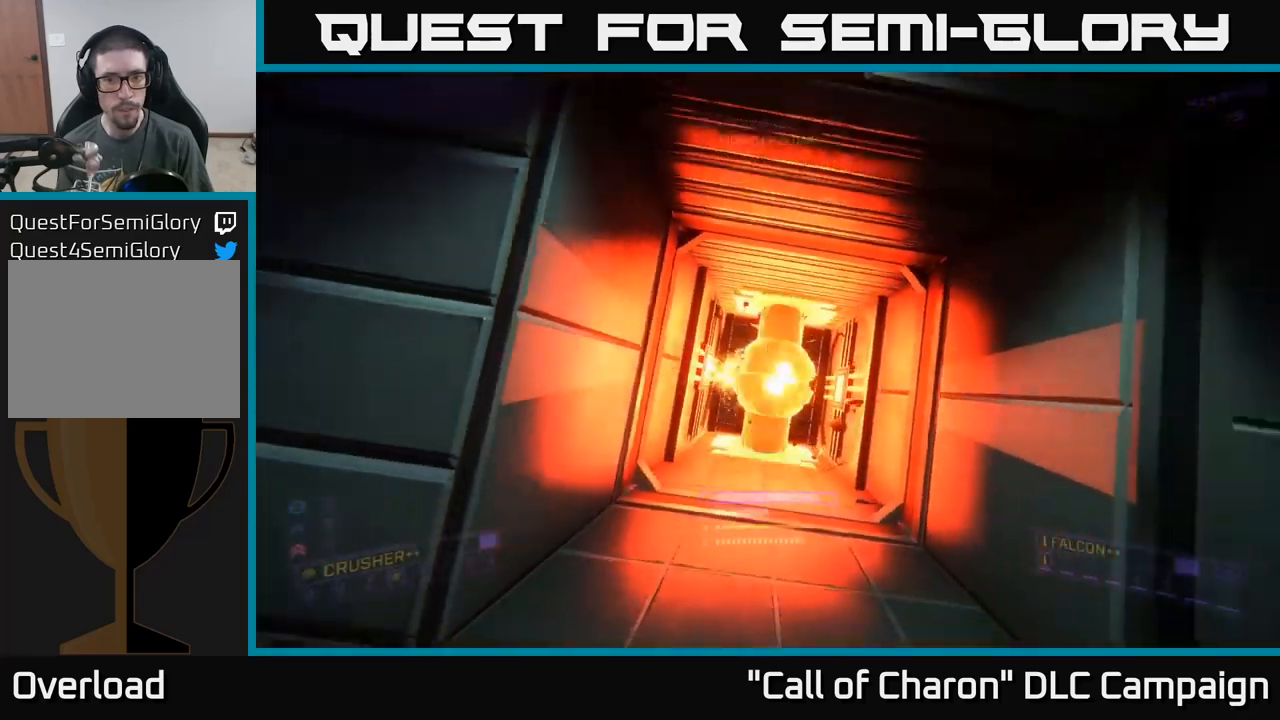
{"buttons": [], "left_stick": "up", "right_stick": "center", "events": [[50, "right_stick", "down-left"], [150, "R2", "down"], [150, "right_stick", "center"], [200, "left_stick", "right"], [234, "R2", "up"], [367, "left_stick", "left"], [484, "left_stick", "up"]]}
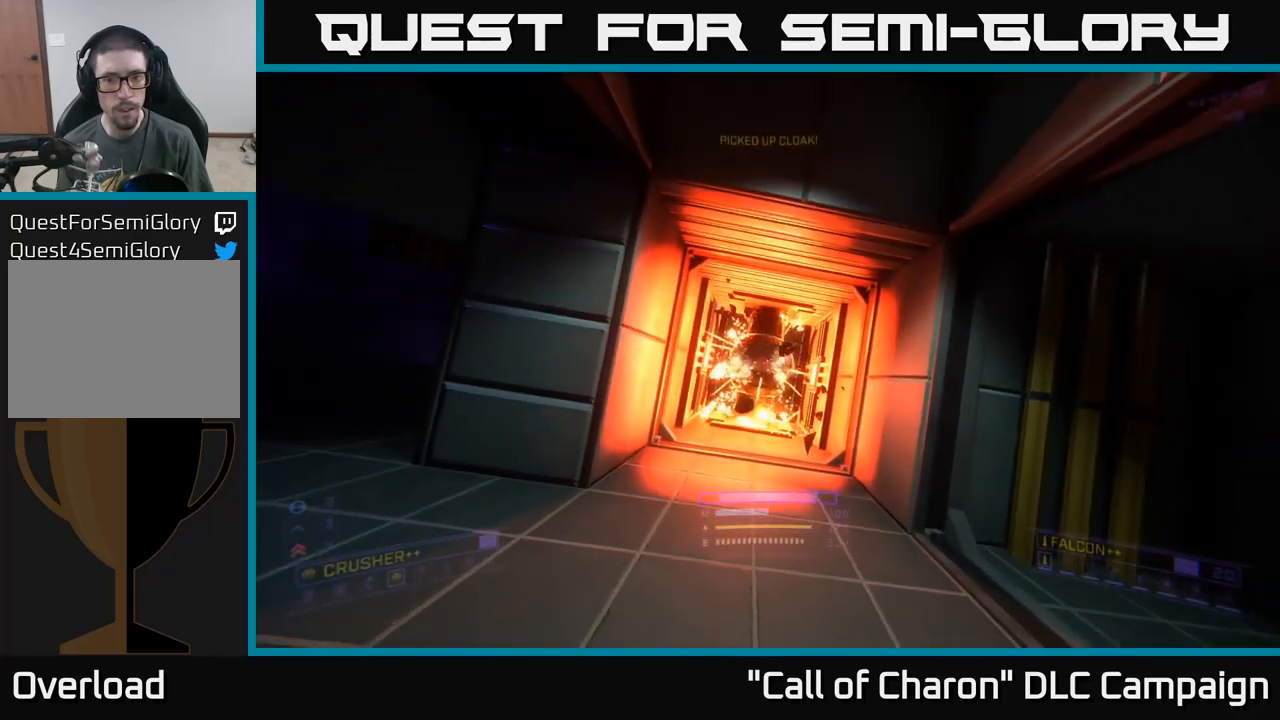
{"buttons": [], "left_stick": "down-right", "right_stick": "left", "events": [[50, "left_stick", "center"], [134, "R2", "down"], [217, "R2", "up"], [250, "left_stick", "down-left"], [284, "right_stick", "left"], [300, "left_stick", "down"], [500, "left_stick", "down-right"]]}
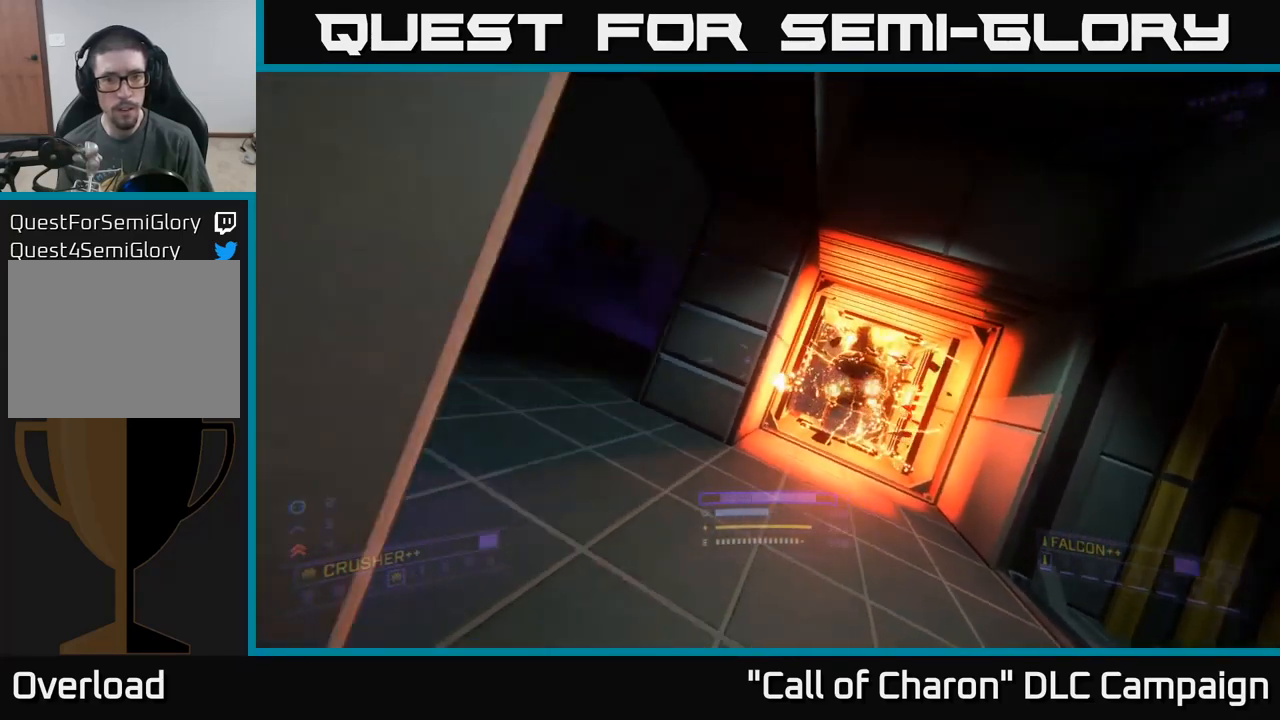
{"buttons": [], "left_stick": "right", "right_stick": "center", "events": [[84, "right_stick", "up-left"], [117, "left_stick", "right"], [267, "right_stick", "left"], [367, "right_stick", "center"]]}
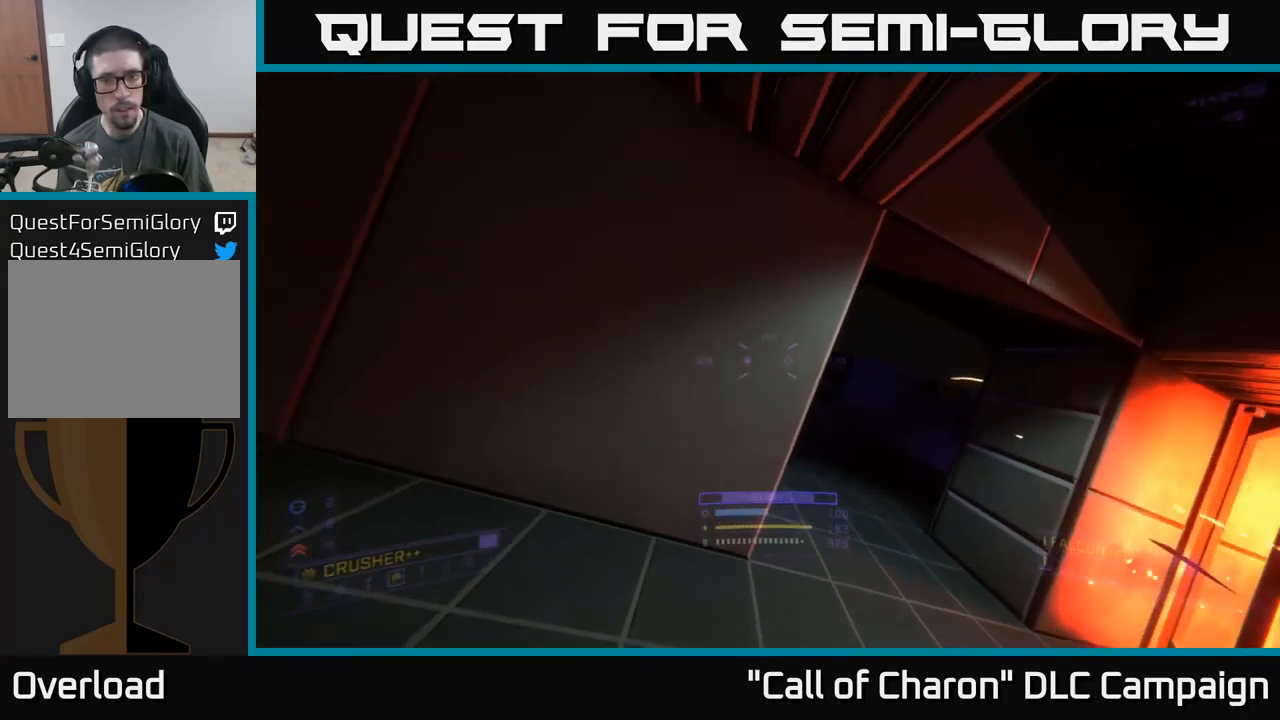
{"buttons": [], "left_stick": "center", "right_stick": "center", "events": [[84, "left_stick", "center"]]}
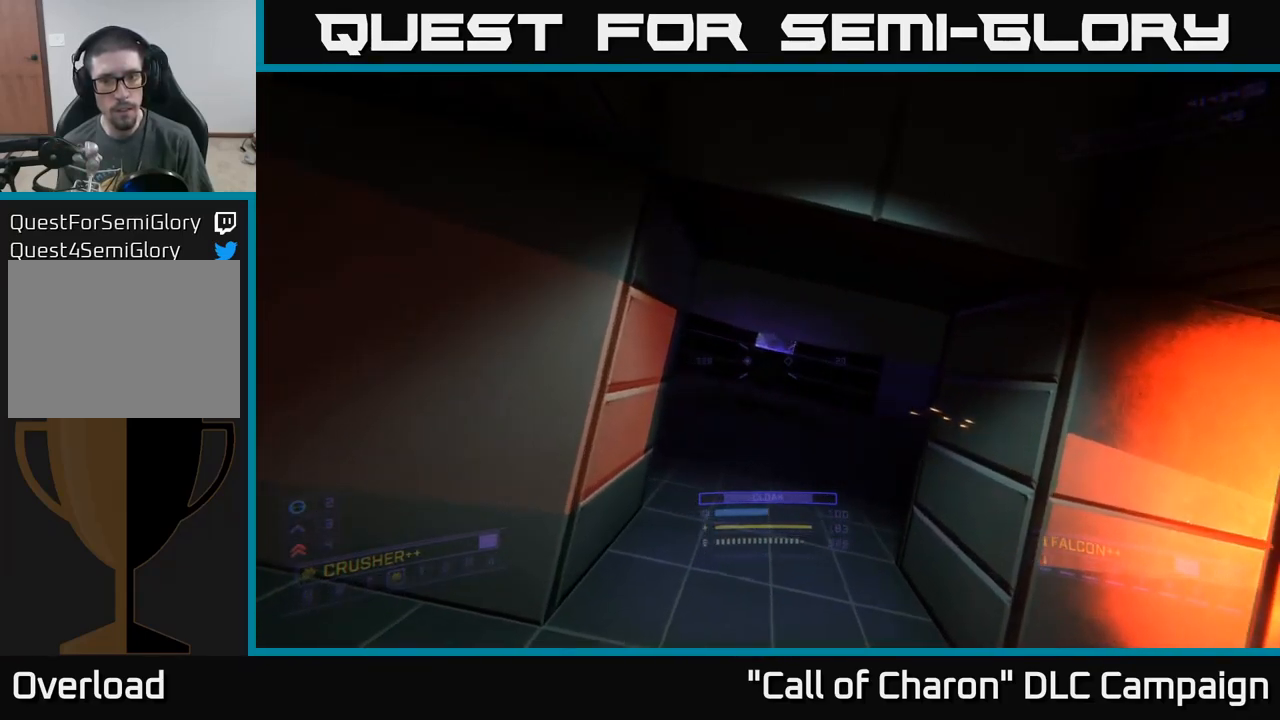
{"buttons": ["X"], "left_stick": "left", "right_stick": "left", "events": [[400, "left_stick", "left"], [400, "right_stick", "left"], [467, "X", "down"]]}
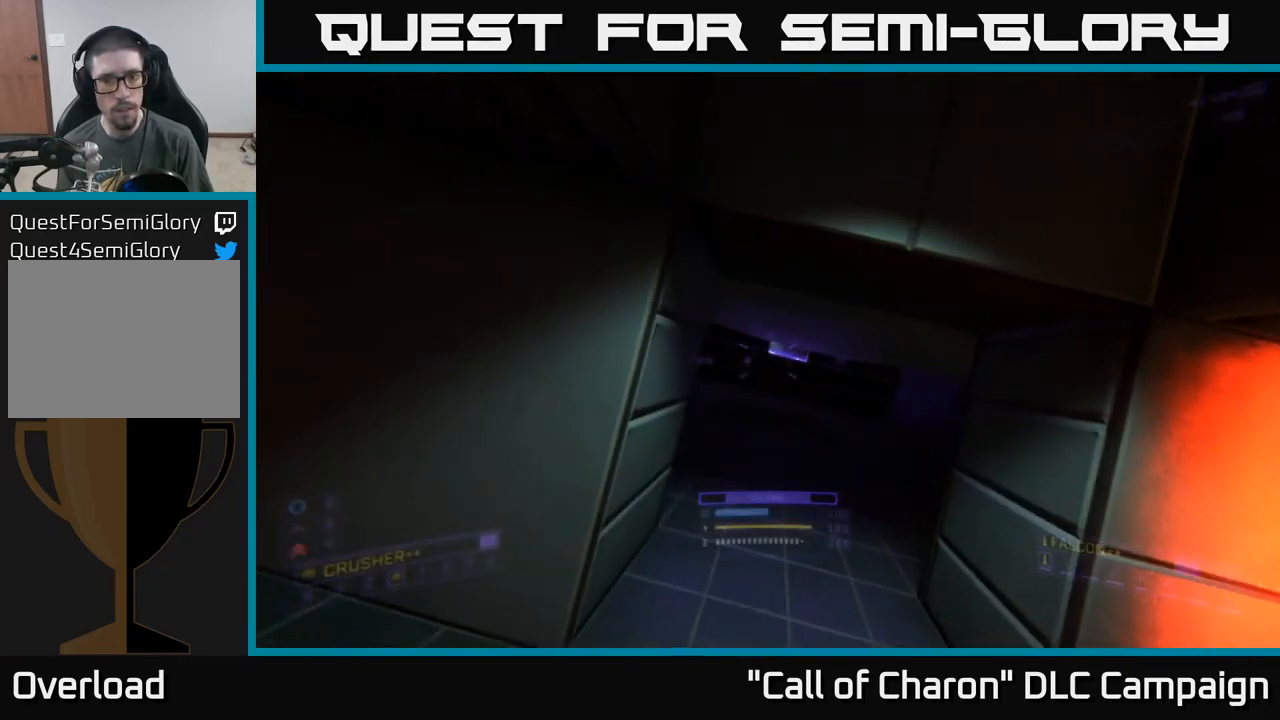
{"buttons": [], "left_stick": "up", "right_stick": "center", "events": [[50, "X", "up"], [217, "right_stick", "up-left"], [284, "left_stick", "up-left"], [384, "right_stick", "center"], [400, "left_stick", "up"]]}